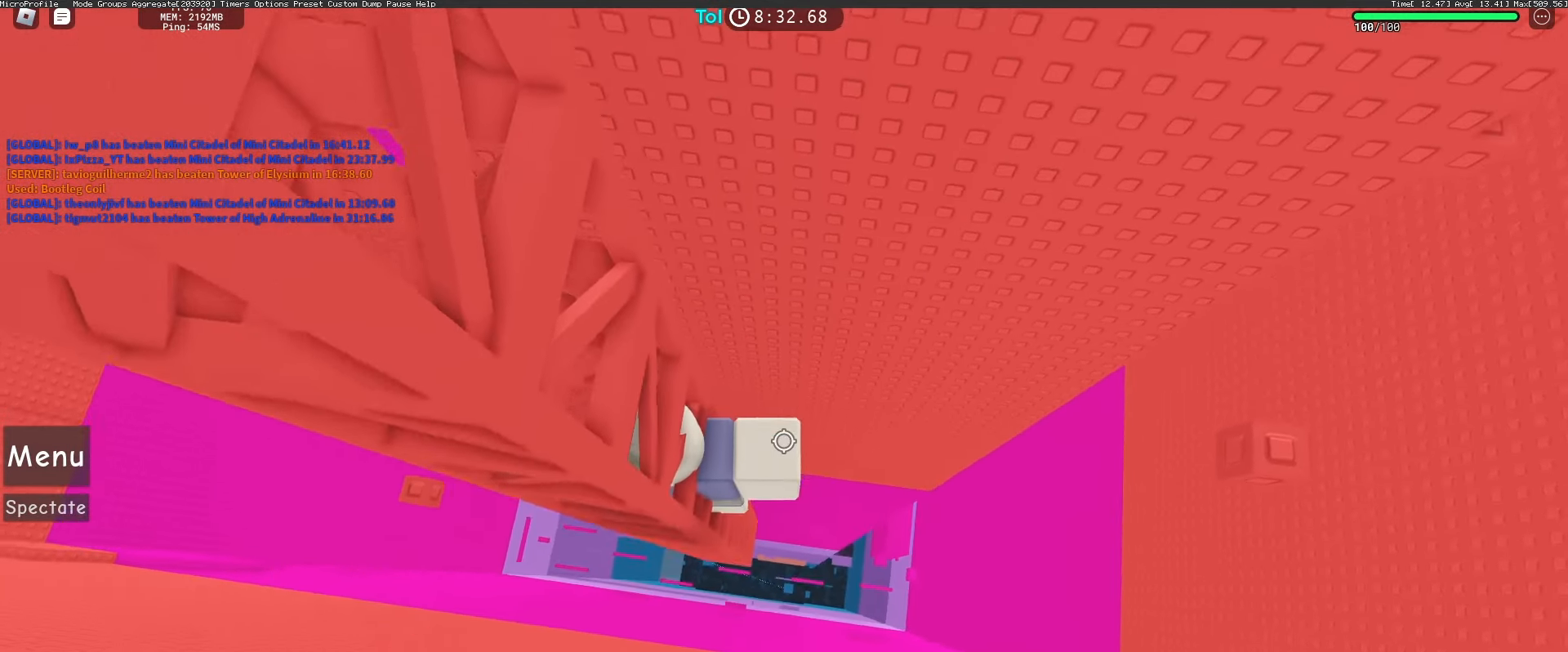
Gameplay with keyboard and mouse; each line is a JSON object with the keys and mouse buttons held at the frame after it. "events" lists presses ("down") and releases ("up") of "a", "ctrl", "d", "e", "q", "s", "shift", "space", "w", "mouse_left", "mouse_wheel", "mouse_right", "mouse_mb4" and "mouse_mb5" between this image and that frame as [ms after this image, input, new state], when the widget could be followed in between. "mouse_left", "mouse_wheel", "mouse_right", "mouse_mb4", "mouse_mb5" = the "left", "wheel", "right", "mb4", "mb5" buttons of the "mouse" list. No other keys are recorded. "wheel" means that the mouse wheel is clicked or scrolled. Mouse movement is not recorded.
{"keys": ["d", "shift"], "mouse": ["wheel", "right"], "events": [[83, "shift", "down"], [150, "shift", "up"], [217, "d", "down"], [350, "space", "down"], [400, "shift", "down"], [467, "mouse_wheel", "down"], [467, "space", "up"]]}
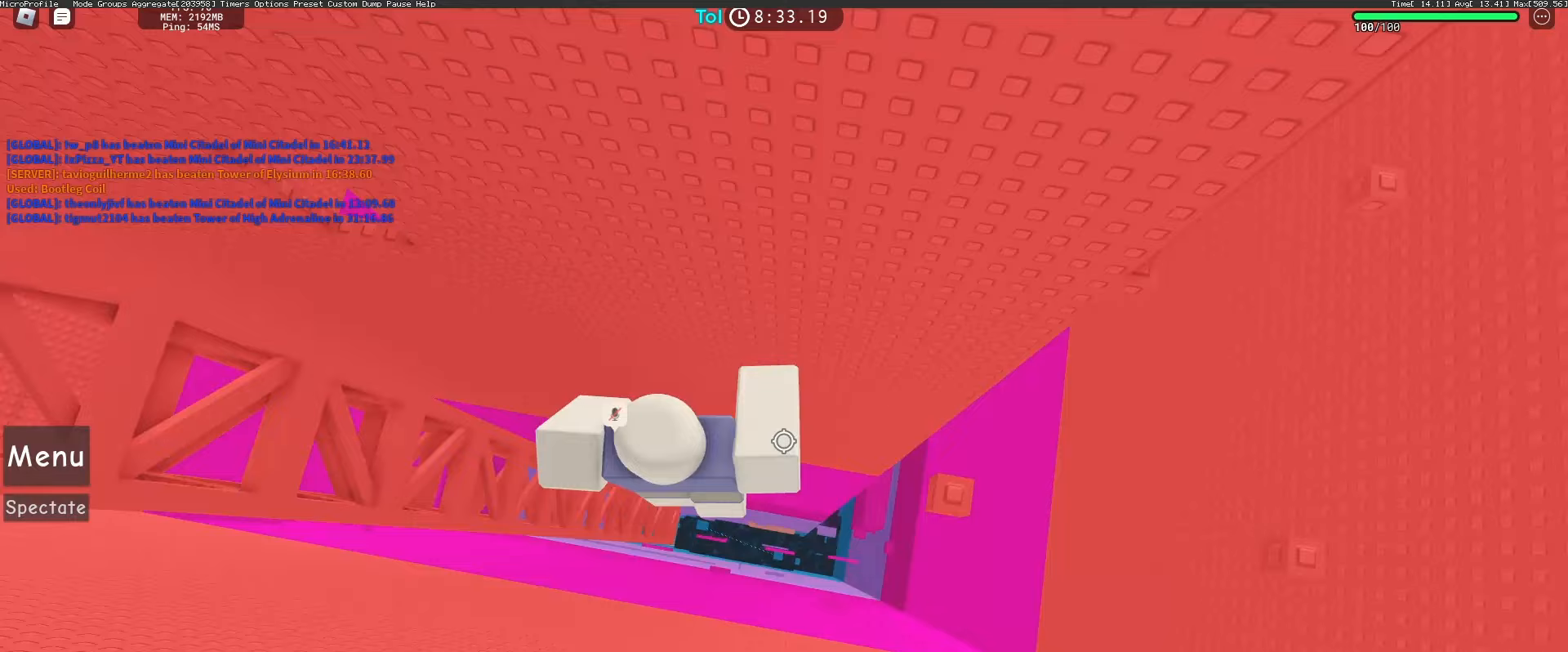
{"keys": ["d"], "mouse": ["right"], "events": [[17, "shift", "up"], [33, "mouse_wheel", "up"], [400, "d", "up"], [500, "d", "down"]]}
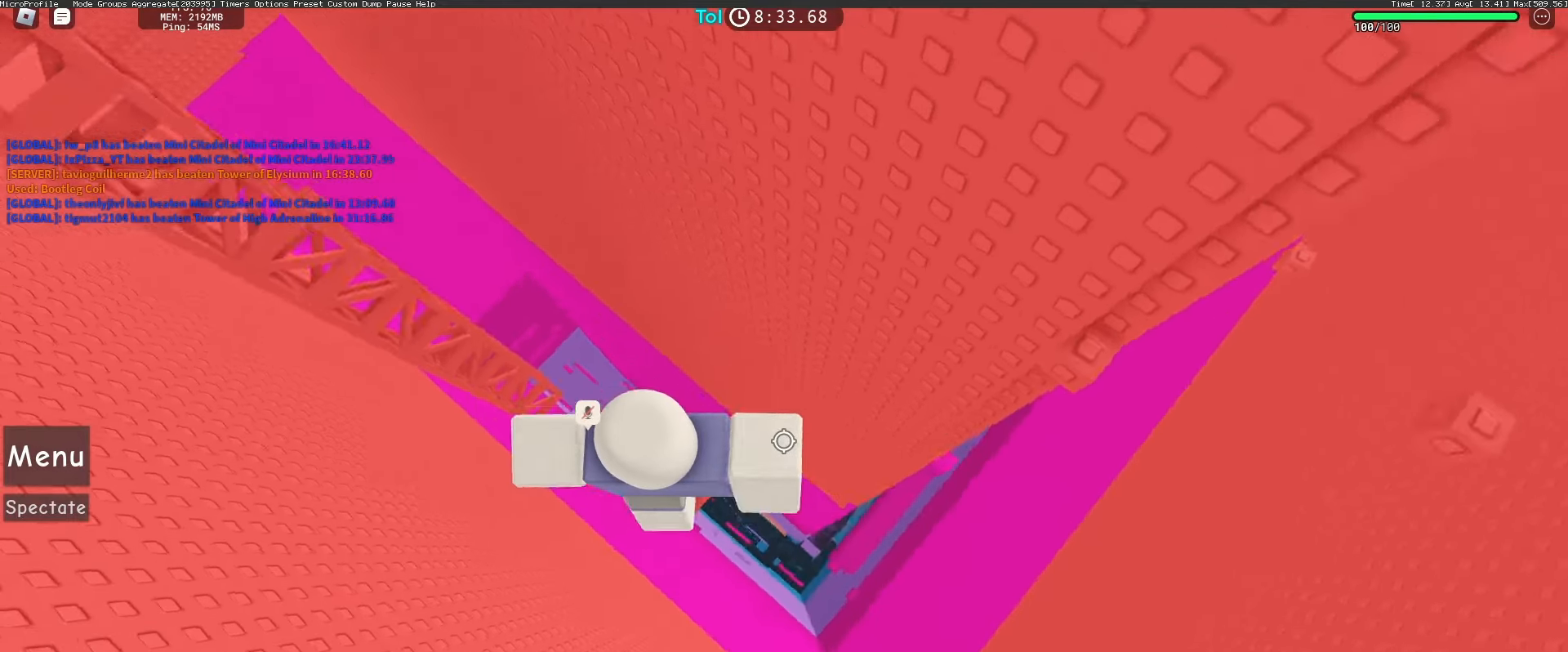
{"keys": ["w"], "mouse": ["right"], "events": [[100, "space", "down"], [250, "space", "up"], [450, "w", "down"], [483, "d", "up"]]}
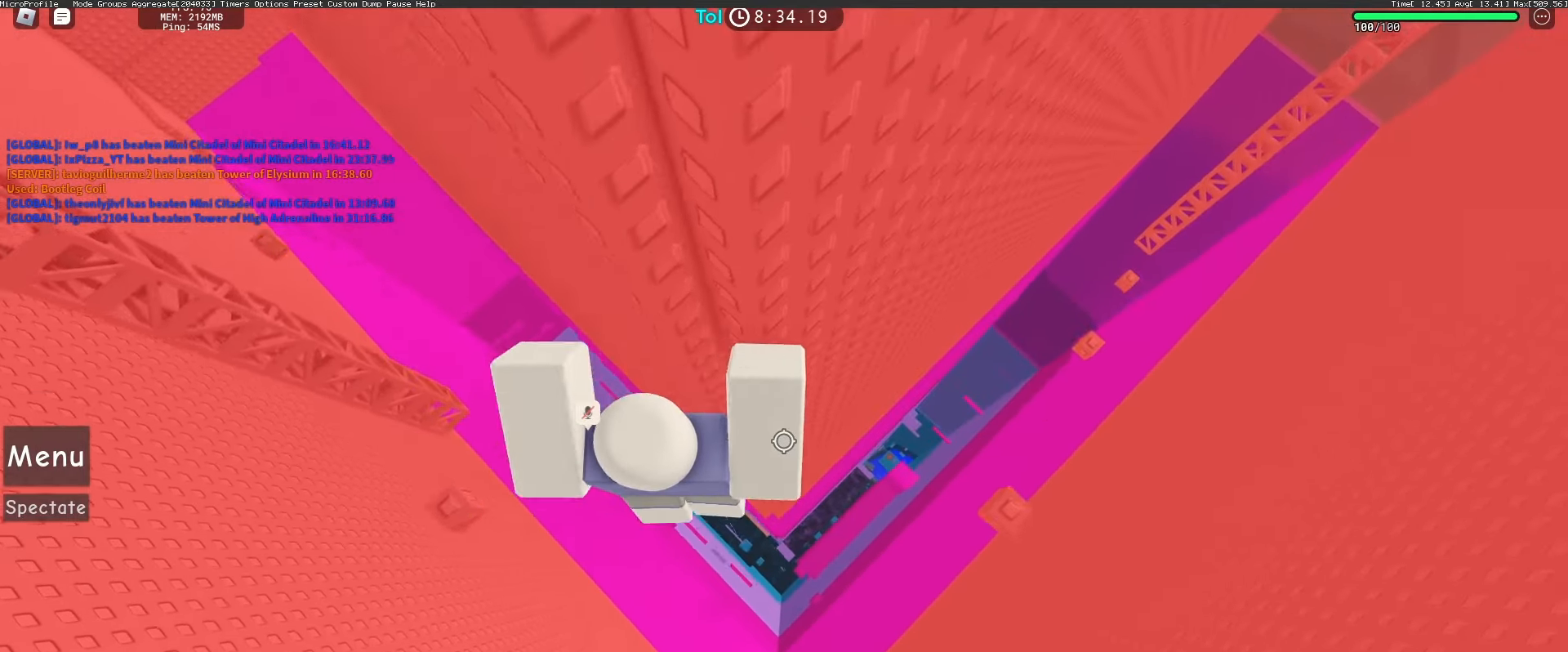
{"keys": [], "mouse": ["right"], "events": [[183, "d", "down"], [217, "w", "up"], [283, "space", "down"], [433, "space", "up"], [467, "d", "up"]]}
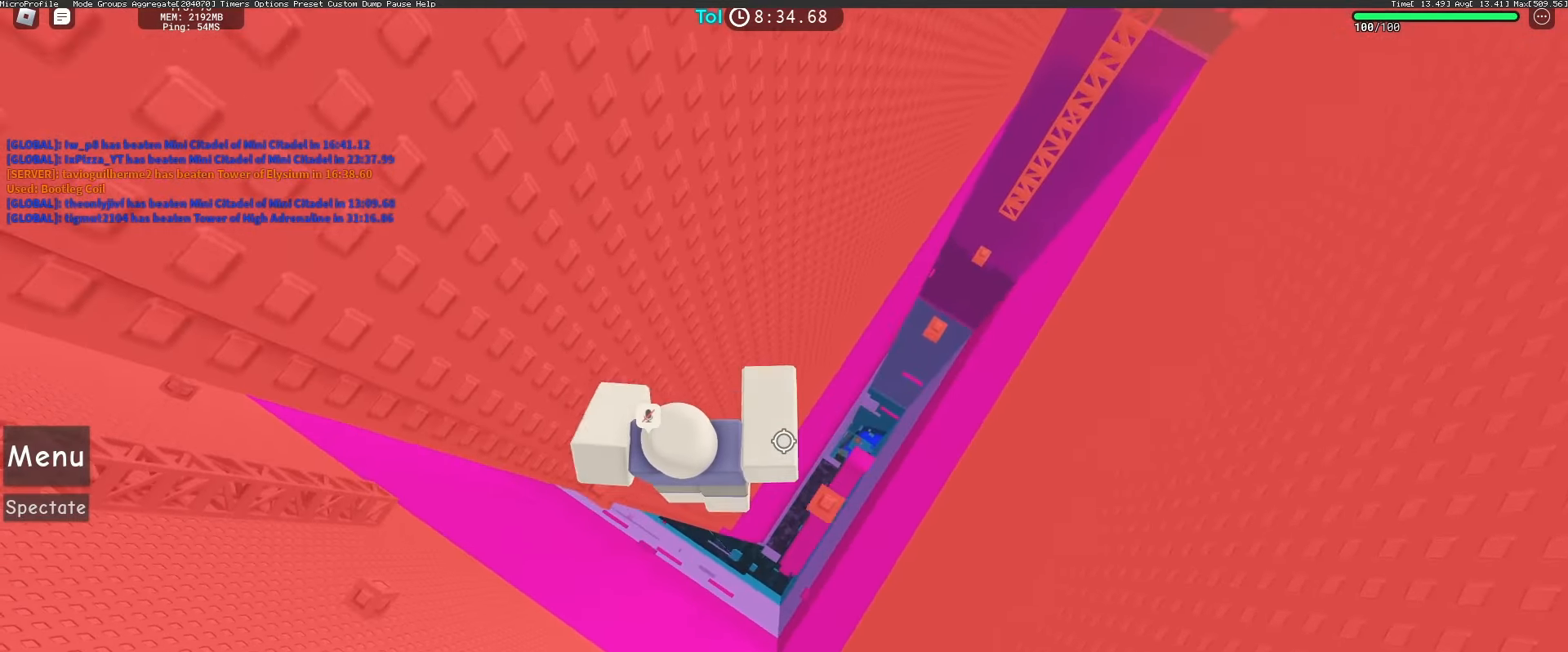
{"keys": ["d"], "mouse": ["right"], "events": [[50, "d", "down"], [233, "d", "up"], [300, "mouse_wheel", "down"], [417, "d", "down"], [417, "mouse_wheel", "up"]]}
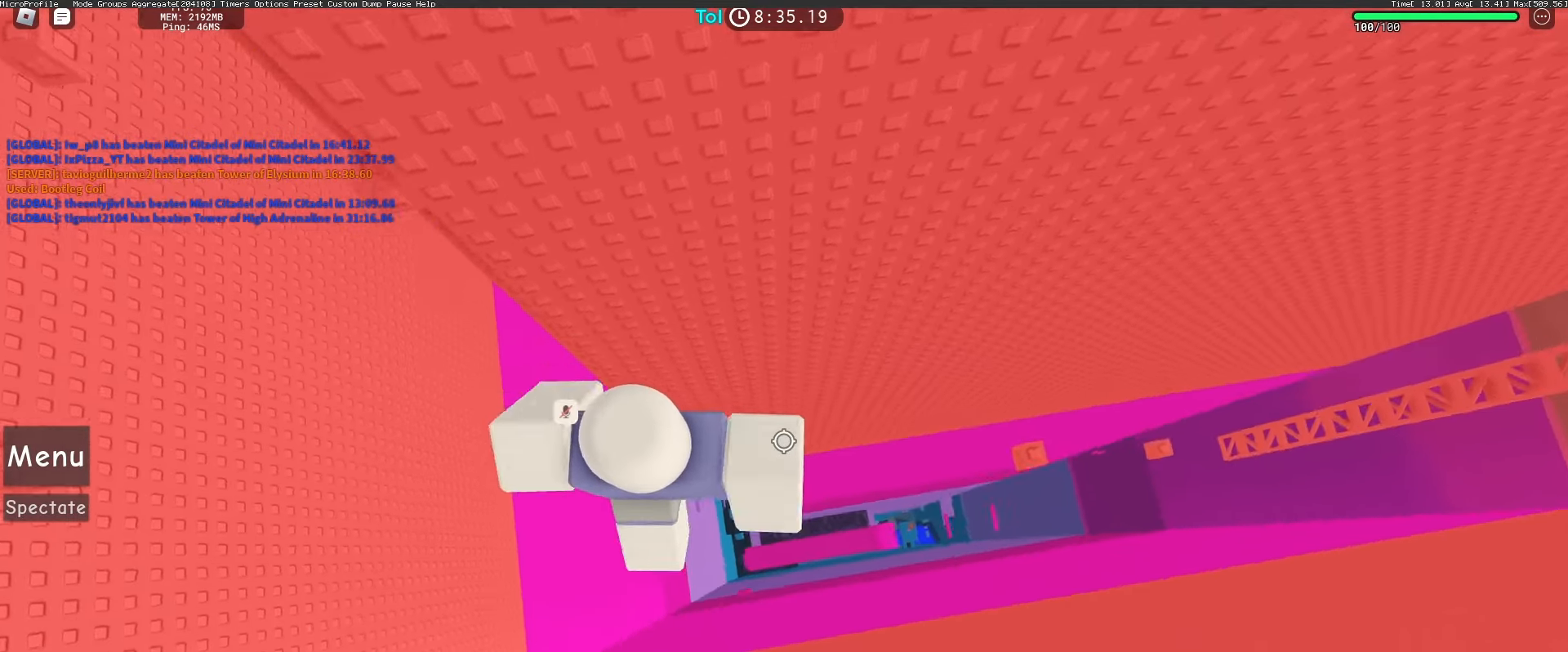
{"keys": ["d"], "mouse": ["right"], "events": [[33, "space", "down"], [233, "space", "up"]]}
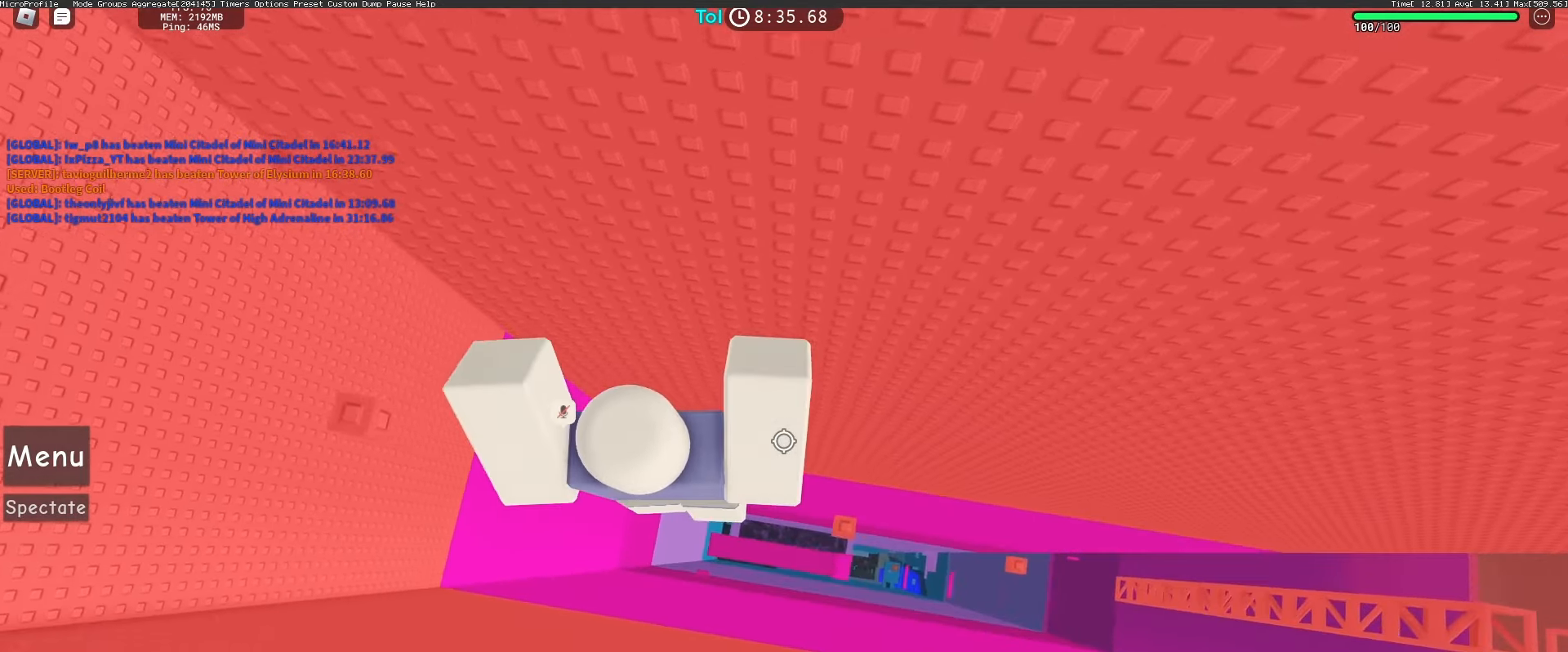
{"keys": ["d", "space"], "mouse": ["right"], "events": [[233, "d", "up"], [300, "d", "down"], [400, "space", "down"]]}
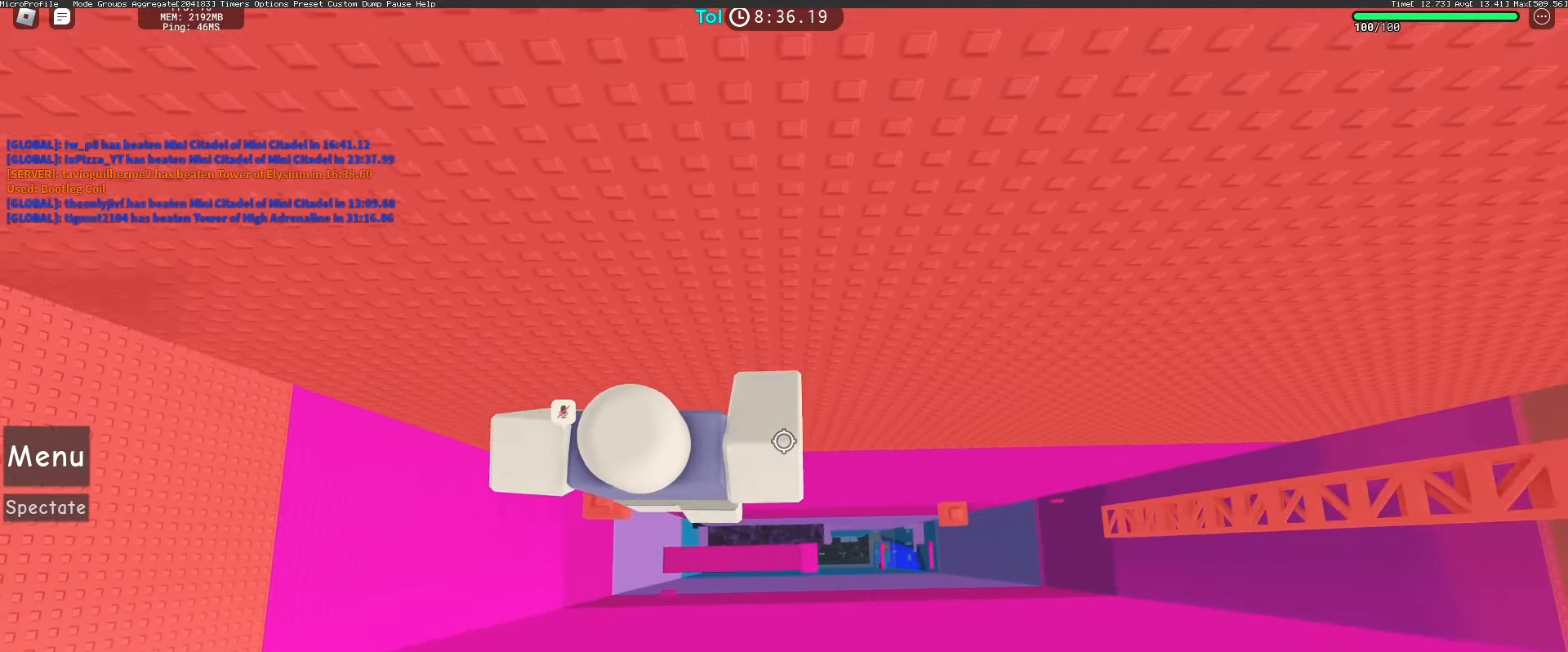
{"keys": ["d"], "mouse": ["right"], "events": [[117, "space", "up"]]}
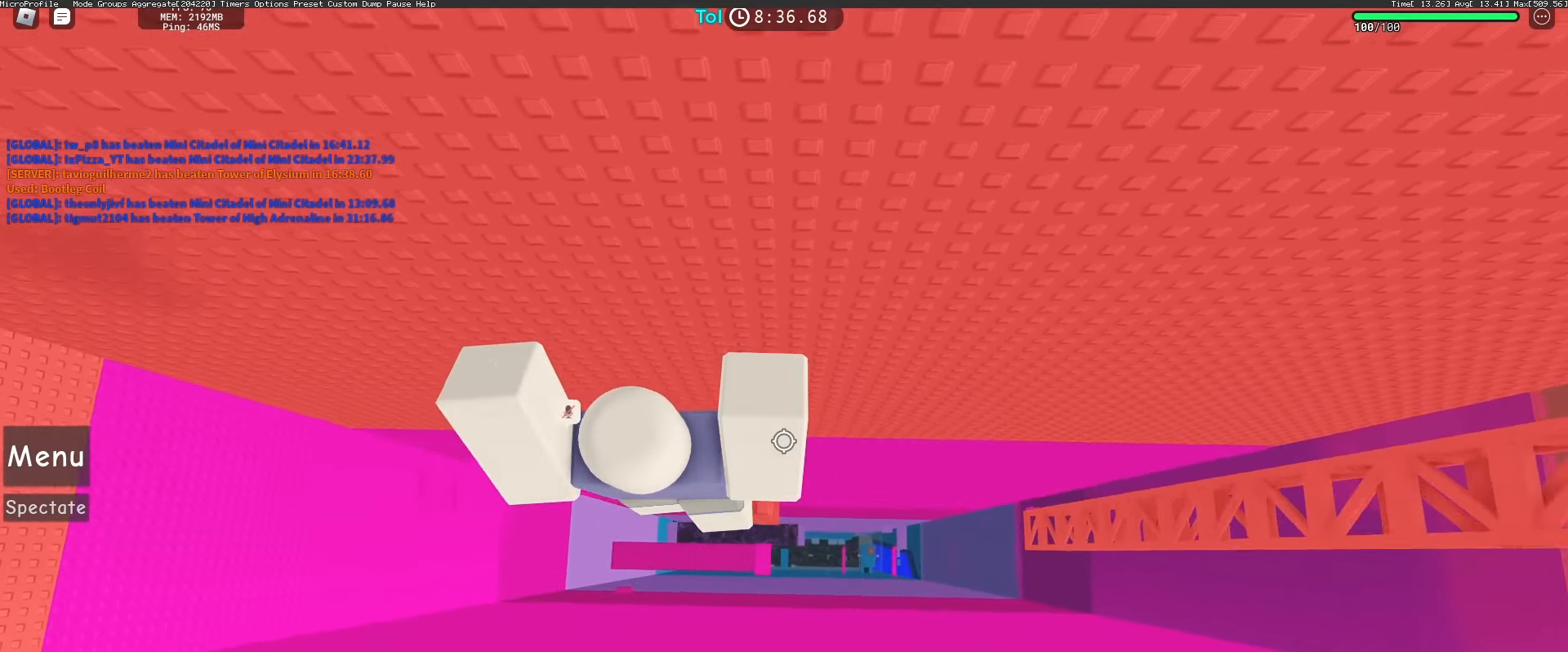
{"keys": ["d"], "mouse": ["right"], "events": [[17, "d", "up"], [83, "d", "down"], [233, "shift", "down"], [233, "space", "down"], [383, "shift", "up"], [400, "space", "up"]]}
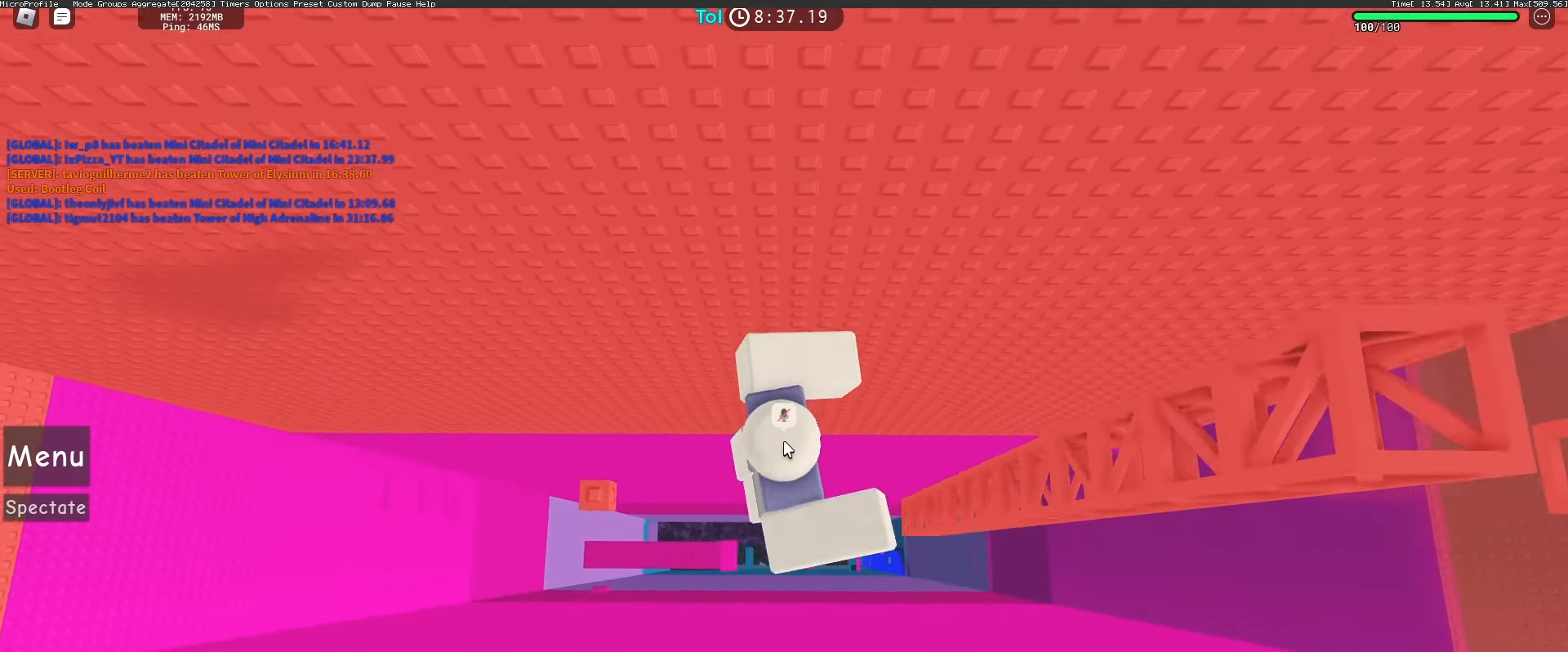
{"keys": [], "mouse": ["right"], "events": [[483, "d", "up"]]}
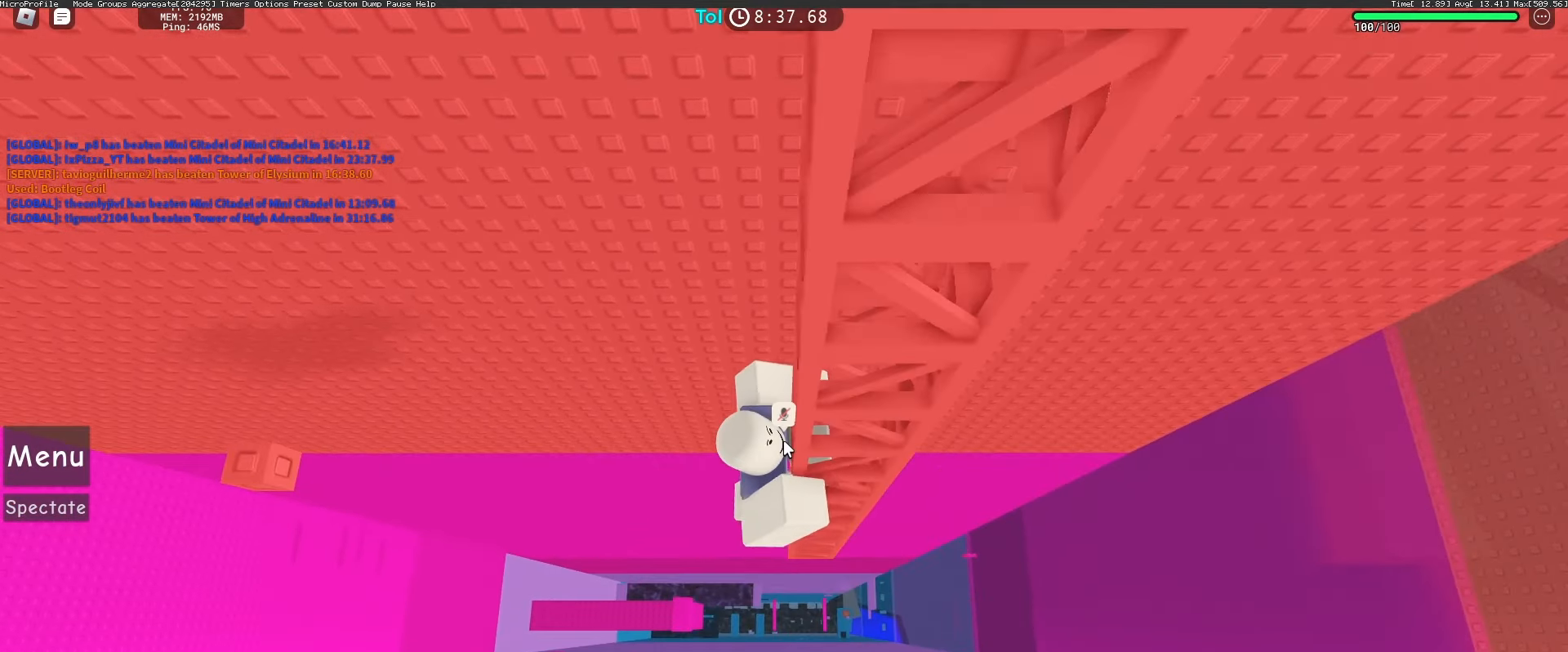
{"keys": [], "mouse": ["right"], "events": [[83, "d", "down"], [183, "d", "up"], [300, "d", "down"], [367, "d", "up"]]}
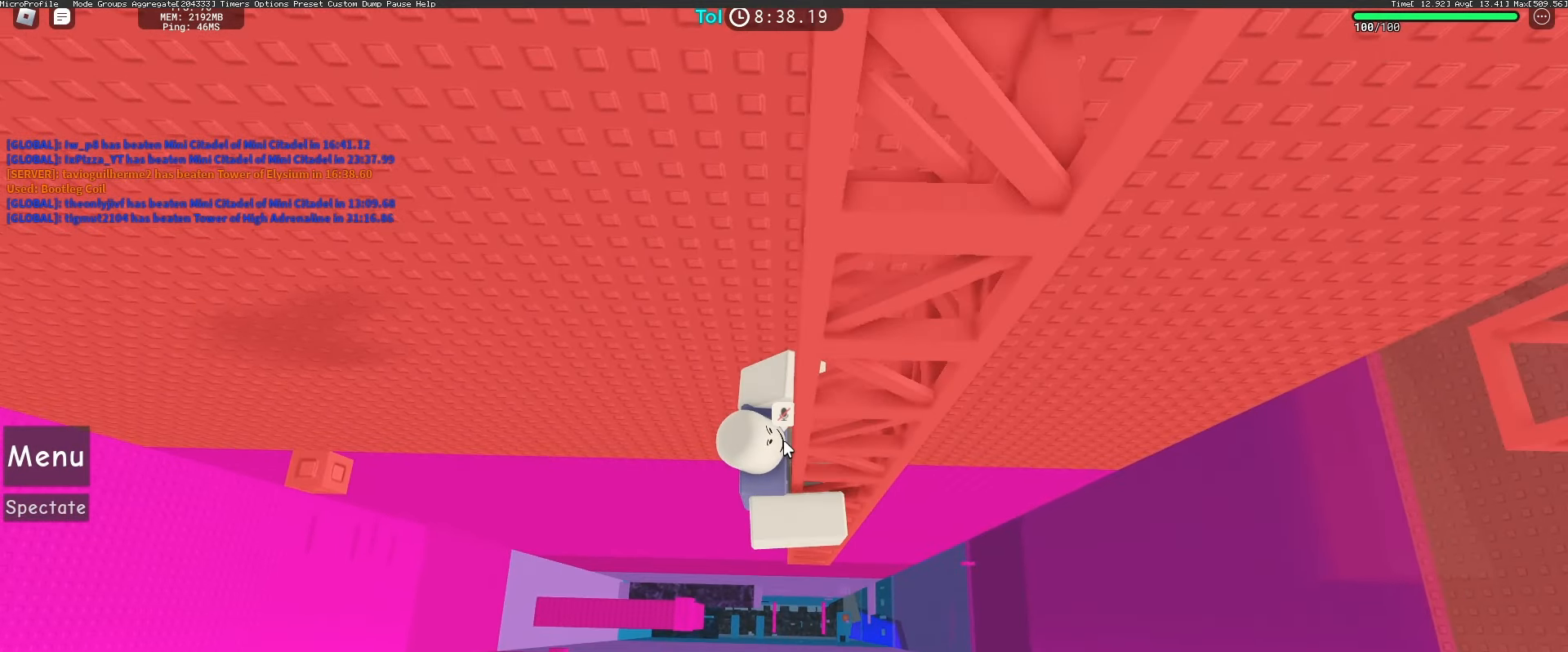
{"keys": [], "mouse": ["right"], "events": [[17, "d", "down"], [83, "d", "up"], [400, "shift", "down"], [483, "shift", "up"]]}
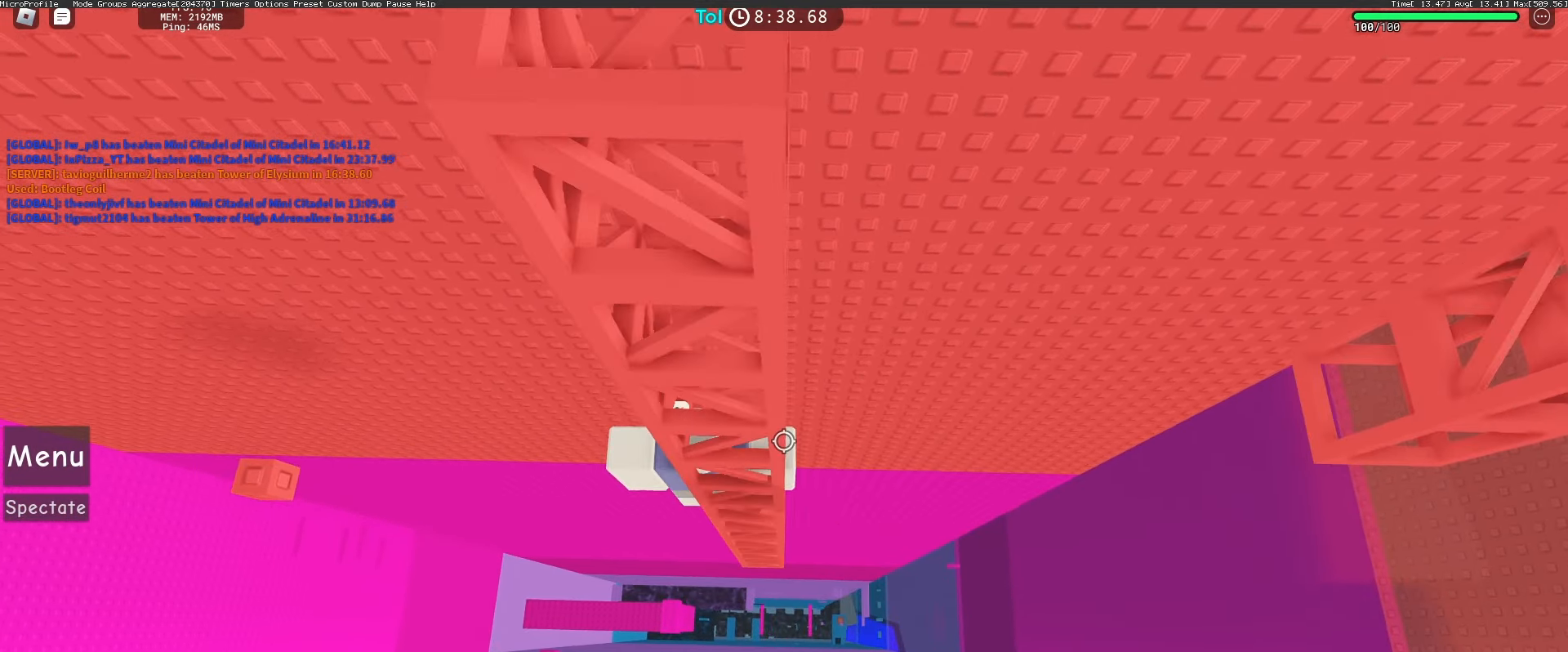
{"keys": ["d"], "mouse": ["right"], "events": [[133, "d", "down"], [200, "d", "up"], [283, "shift", "down"], [367, "shift", "up"], [383, "d", "down"]]}
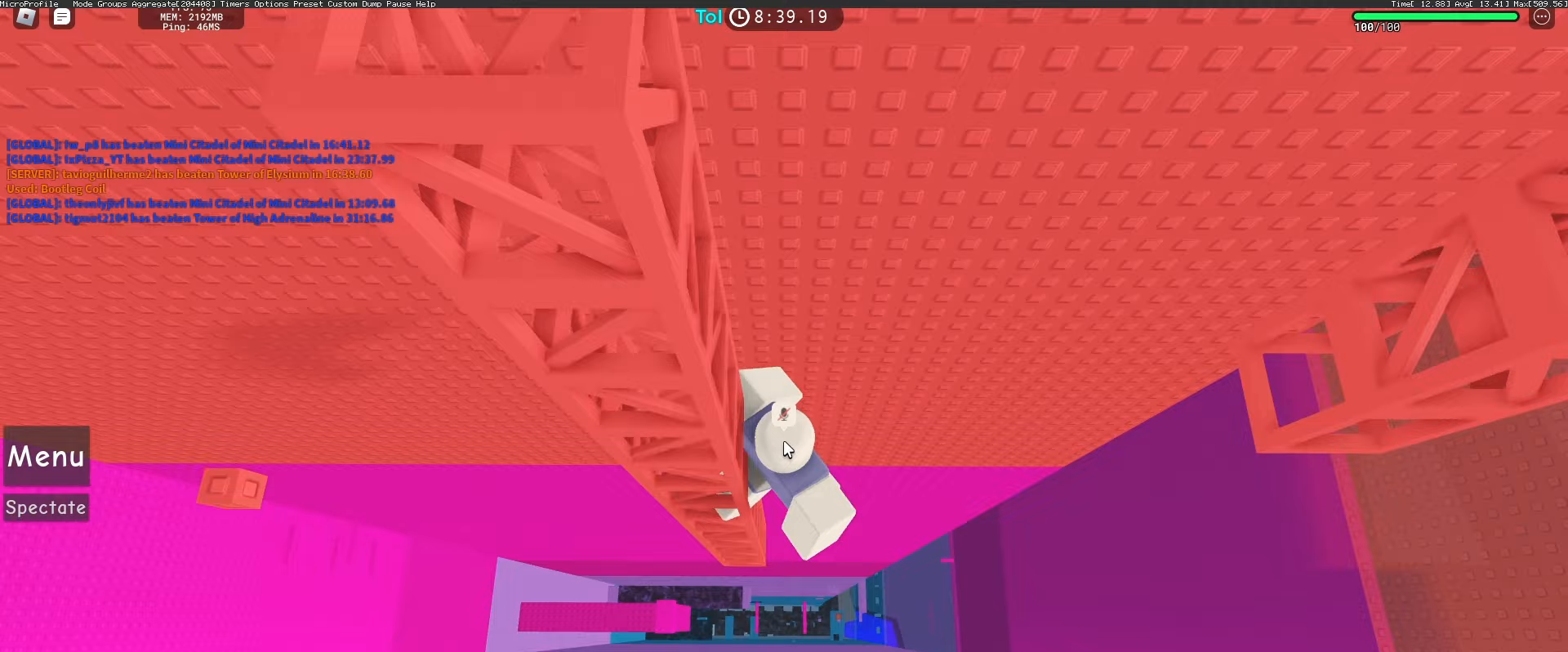
{"keys": ["d"], "mouse": ["right"], "events": [[17, "space", "down"], [150, "space", "up"]]}
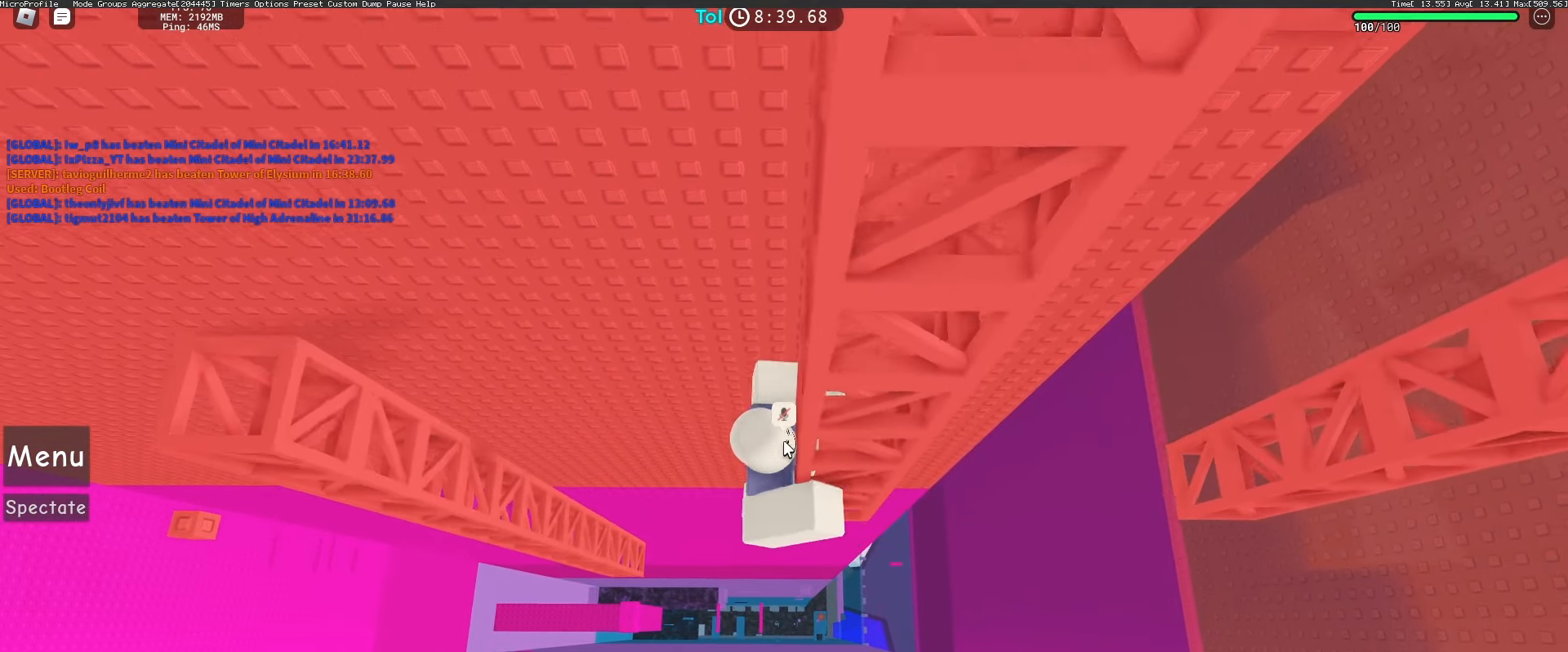
{"keys": ["d"], "mouse": ["right"], "events": [[17, "d", "up"], [117, "d", "down"], [183, "d", "up"], [283, "d", "down"], [350, "d", "up"], [483, "d", "down"]]}
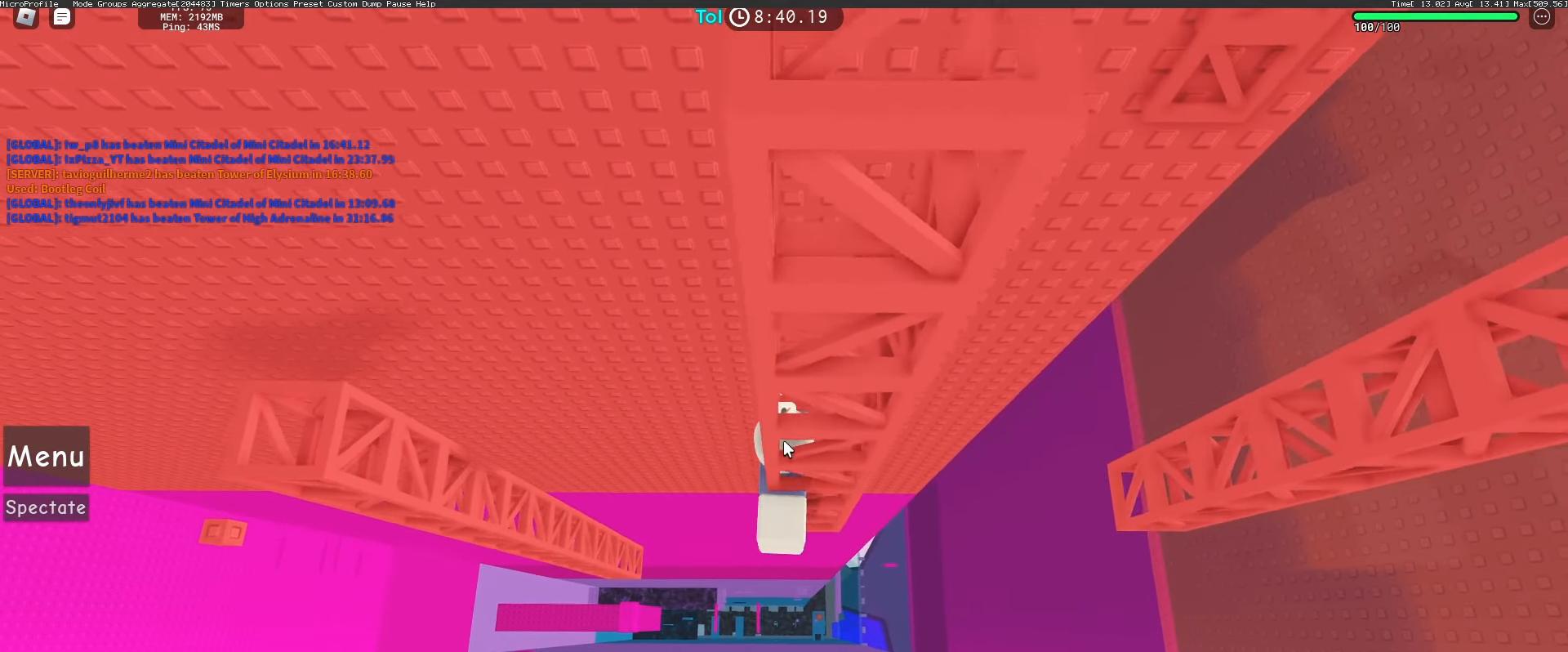
{"keys": ["d"], "mouse": ["wheel", "right"], "events": [[50, "d", "up"], [167, "shift", "down"], [250, "shift", "up"], [367, "mouse_wheel", "down"], [383, "d", "down"]]}
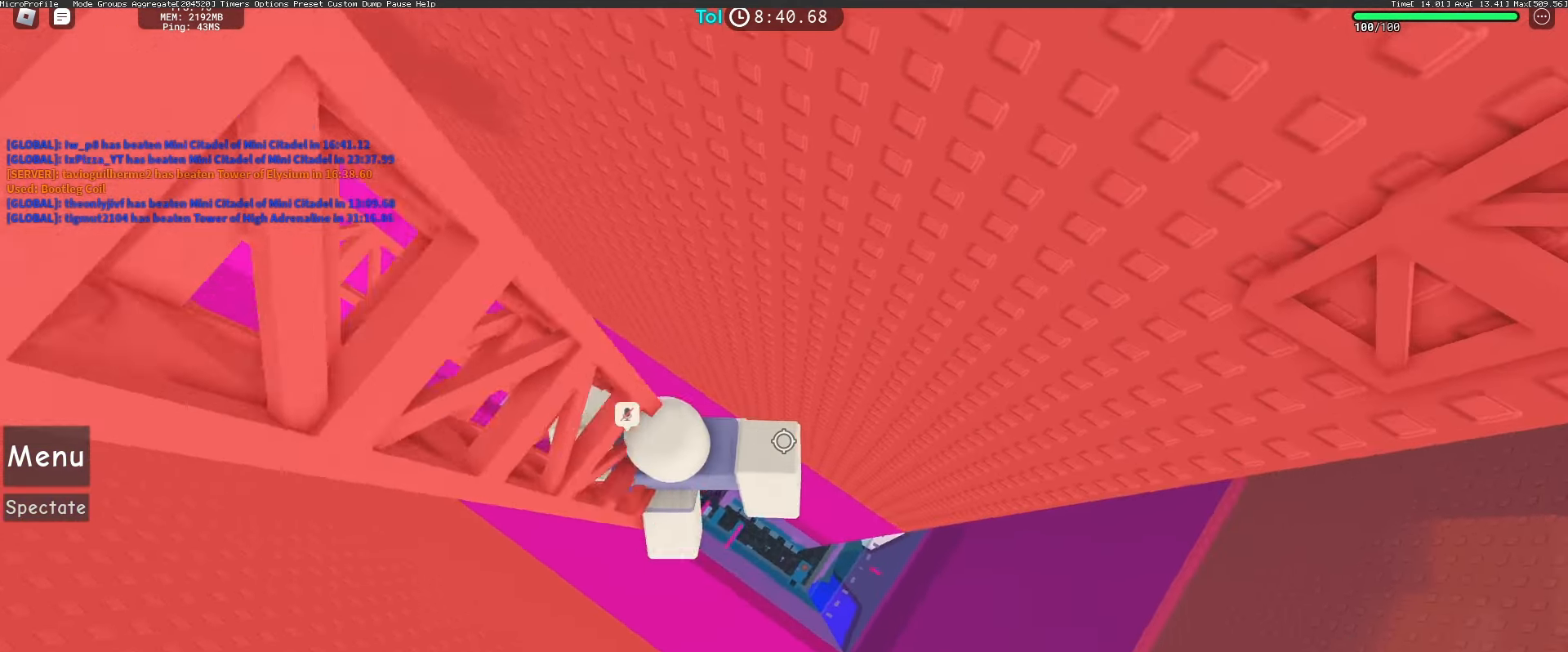
{"keys": ["w"], "mouse": ["right"], "events": [[17, "mouse_wheel", "up"], [33, "space", "down"], [167, "space", "up"], [333, "mouse_wheel", "down"], [350, "w", "down"], [467, "mouse_wheel", "up"], [483, "d", "up"]]}
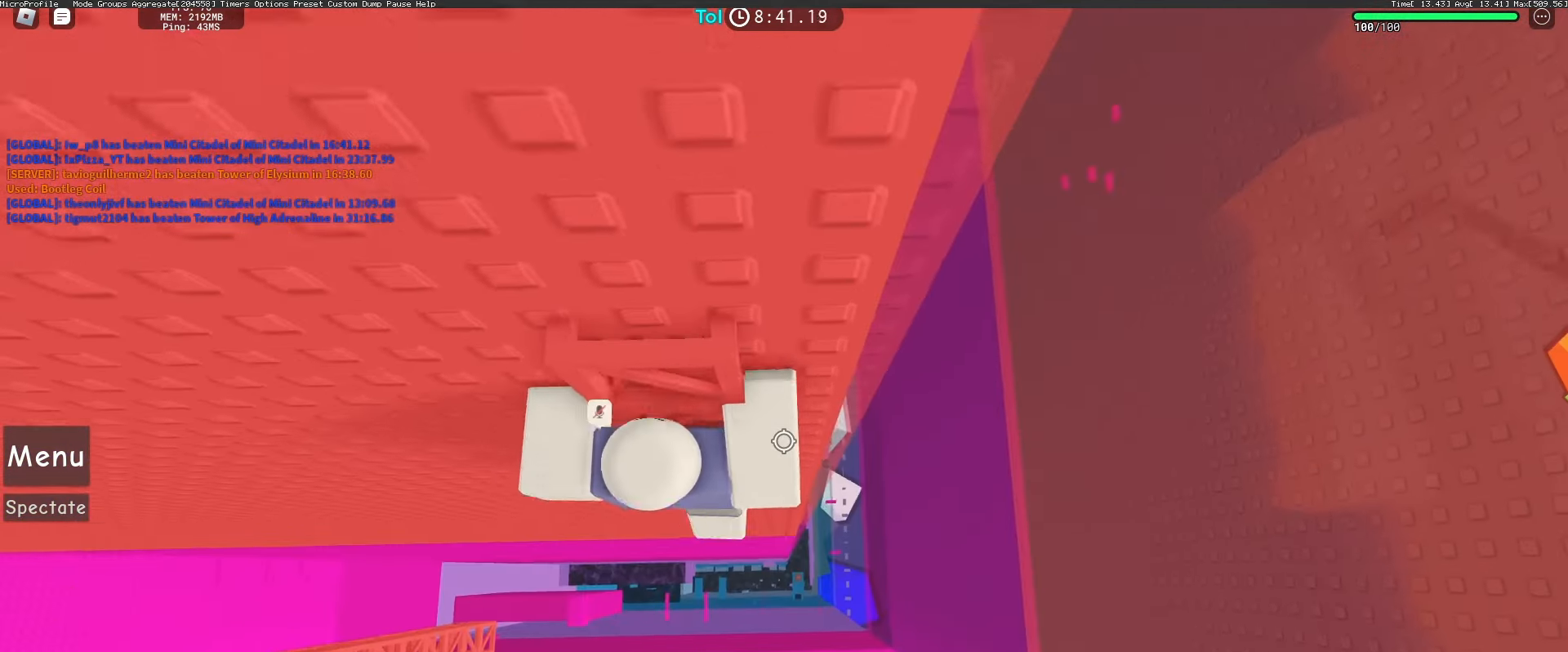
{"keys": ["w"], "mouse": ["right"], "events": []}
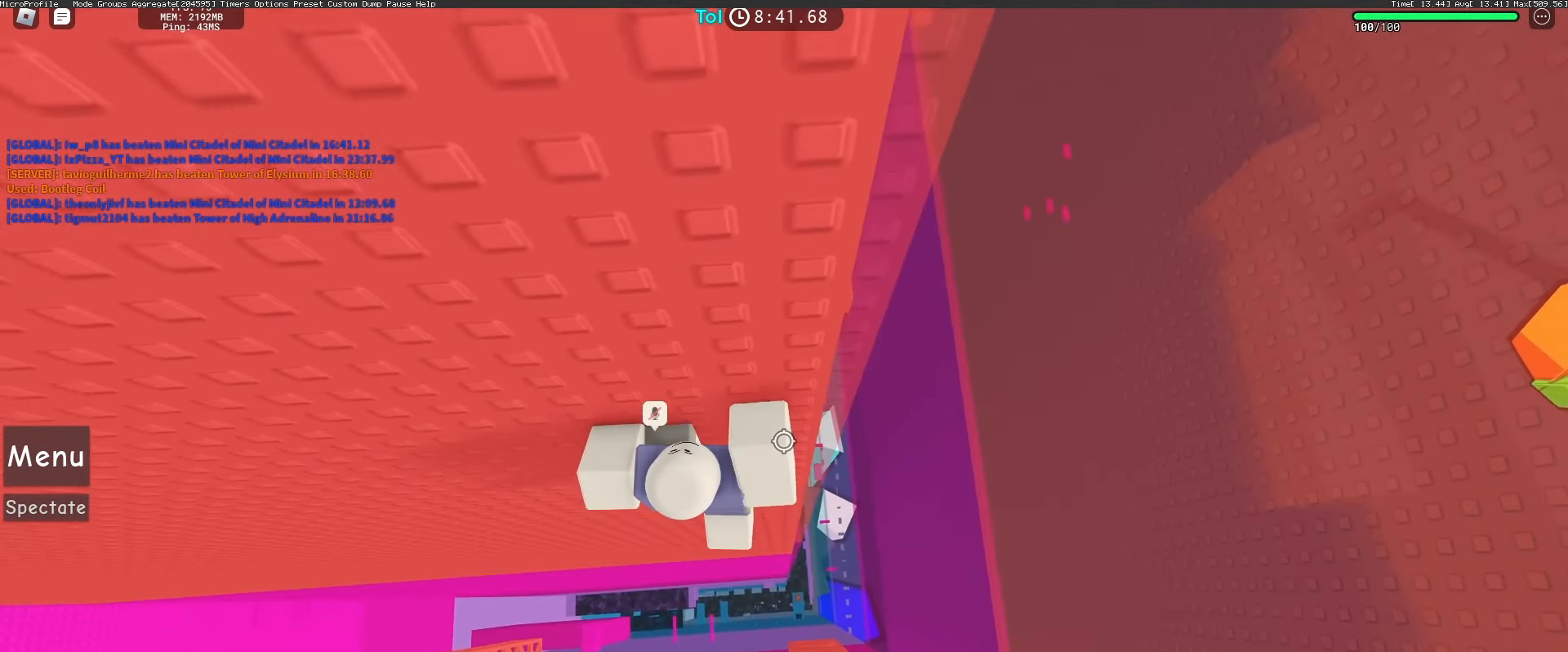
{"keys": ["d", "space"], "mouse": ["right"], "events": [[250, "w", "up"], [350, "mouse_wheel", "down"], [367, "d", "down"], [450, "mouse_wheel", "up"], [500, "space", "down"]]}
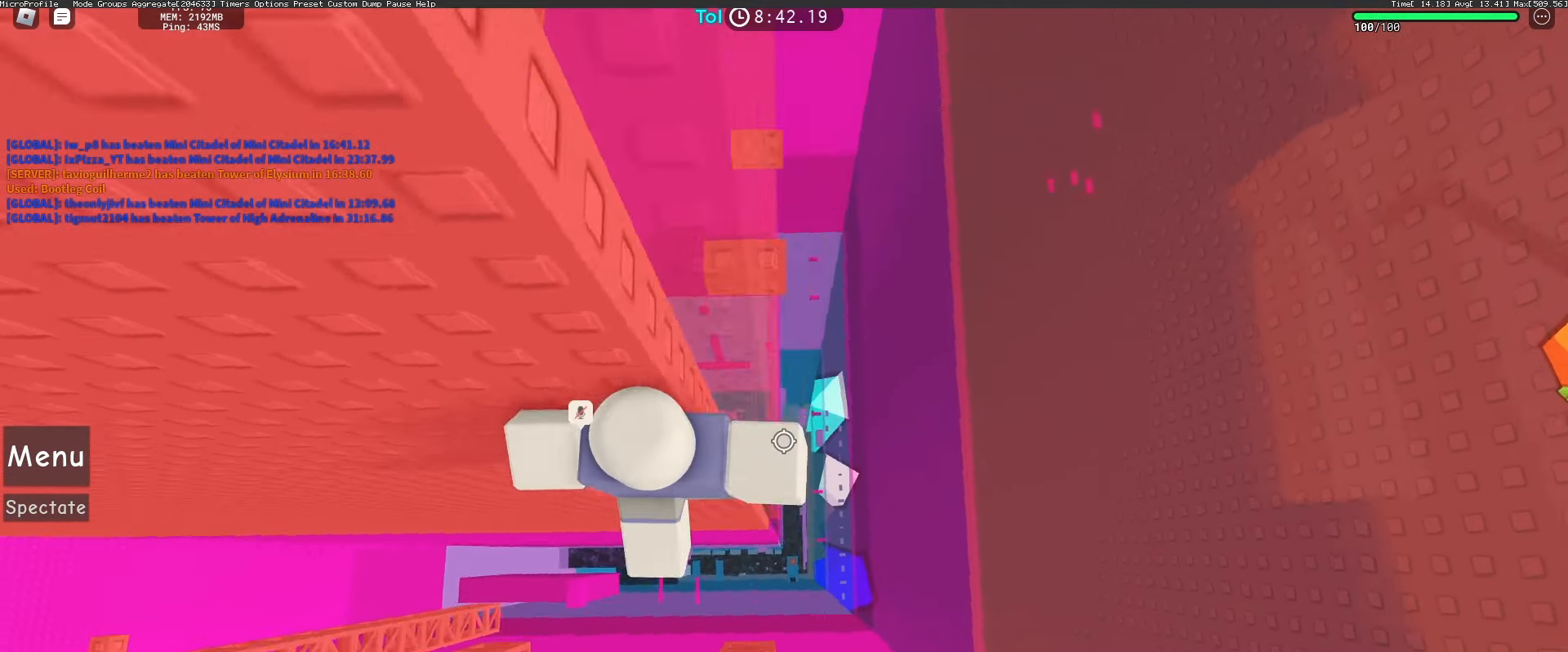
{"keys": ["w"], "mouse": ["right"], "events": [[183, "space", "up"], [350, "w", "down"], [467, "d", "up"]]}
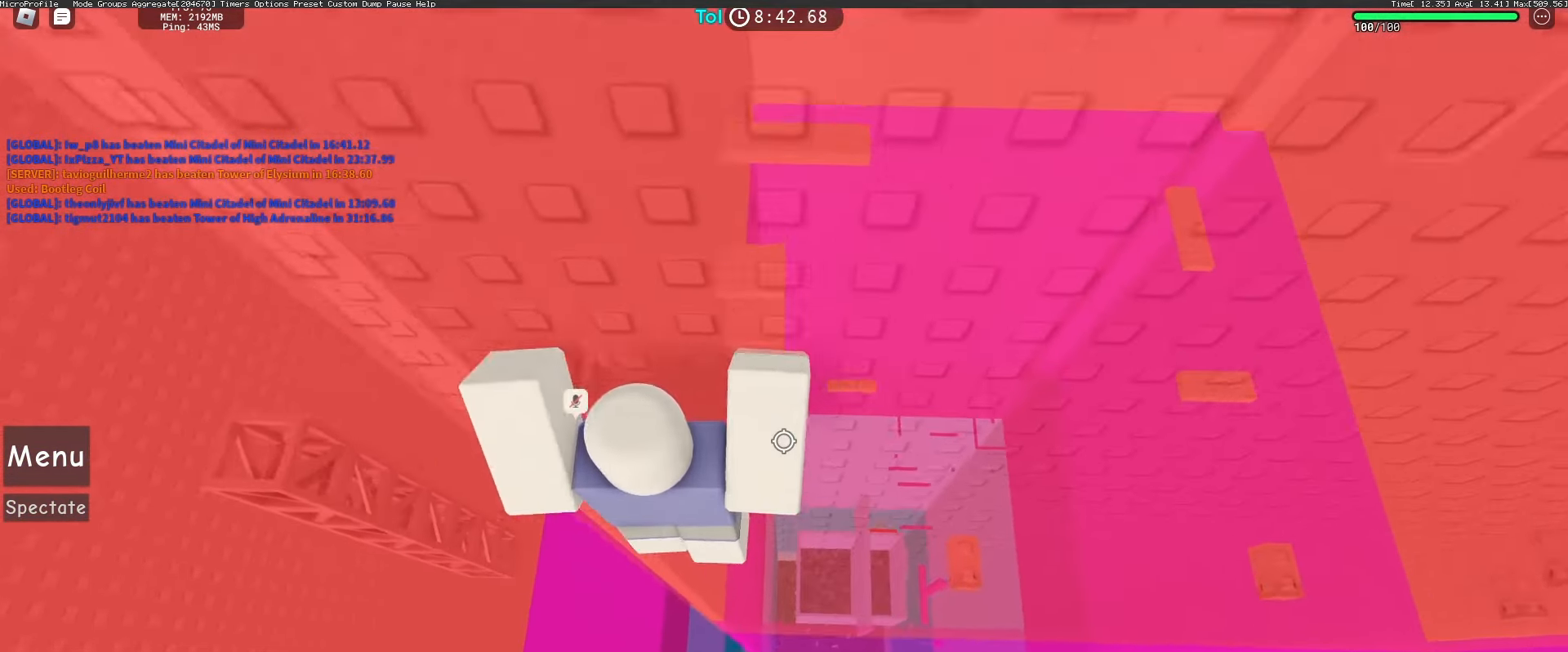
{"keys": ["d"], "mouse": ["right"], "events": [[117, "w", "up"], [150, "d", "down"], [267, "space", "down"], [433, "space", "up"]]}
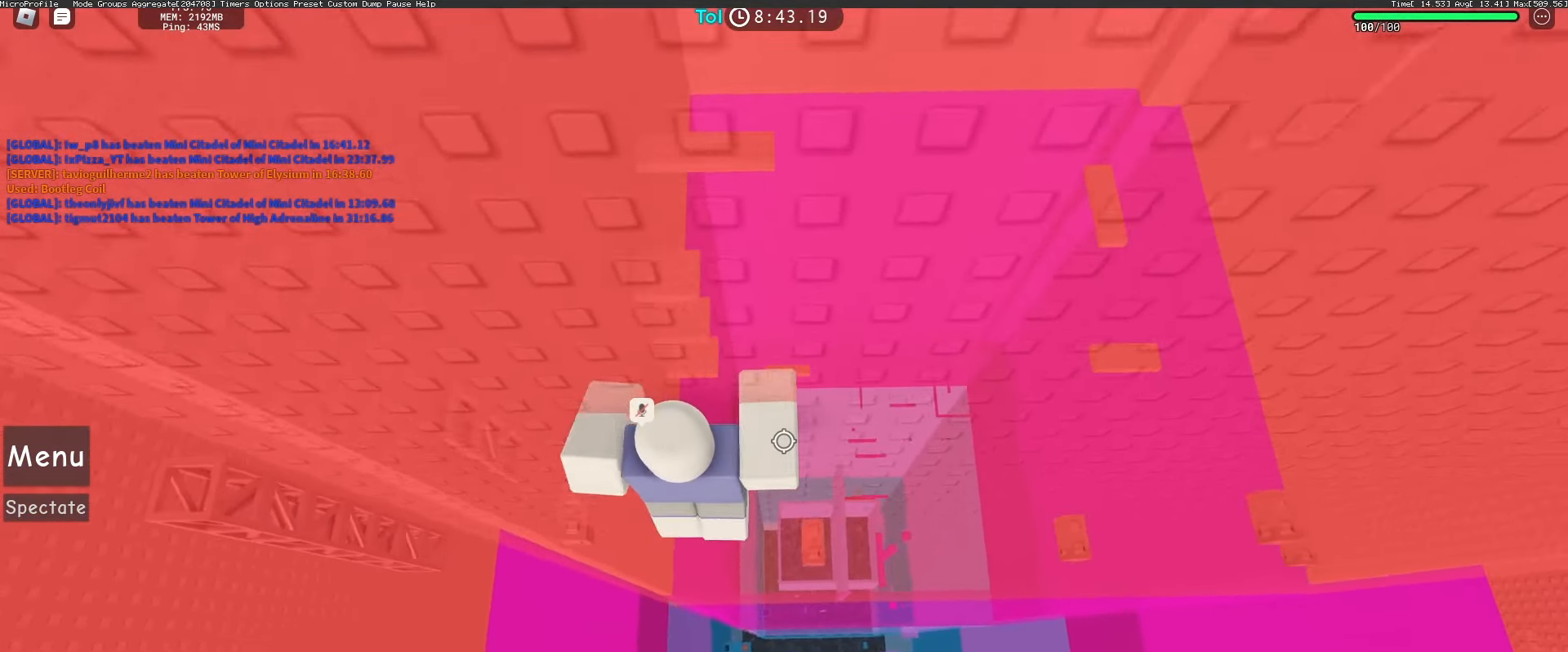
{"keys": [], "mouse": ["right"], "events": [[83, "d", "up"], [233, "w", "down"], [250, "d", "down"], [333, "d", "up"], [433, "w", "up"]]}
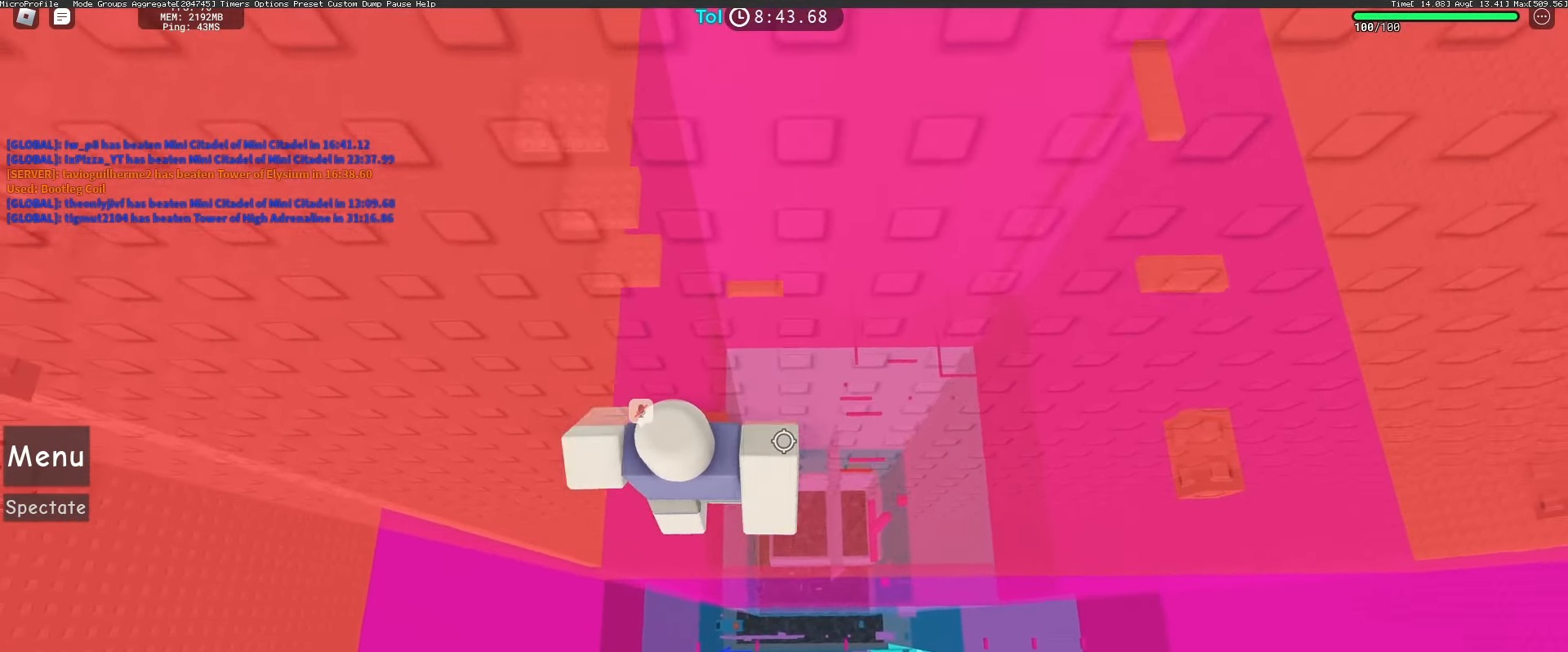
{"keys": ["d"], "mouse": ["right"], "events": [[83, "d", "down"], [217, "space", "down"], [350, "space", "up"]]}
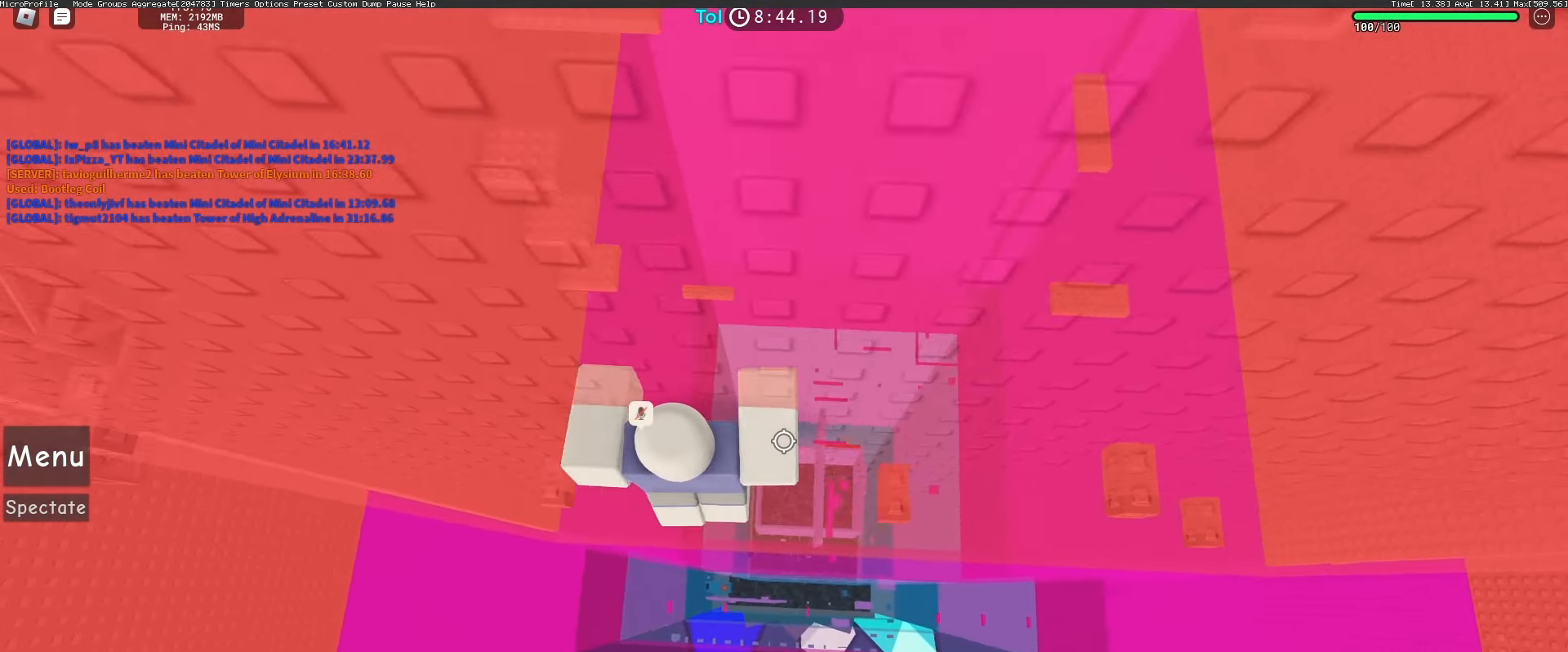
{"keys": ["d", "space"], "mouse": ["right"], "events": [[250, "w", "down"], [367, "w", "up"], [417, "space", "down"]]}
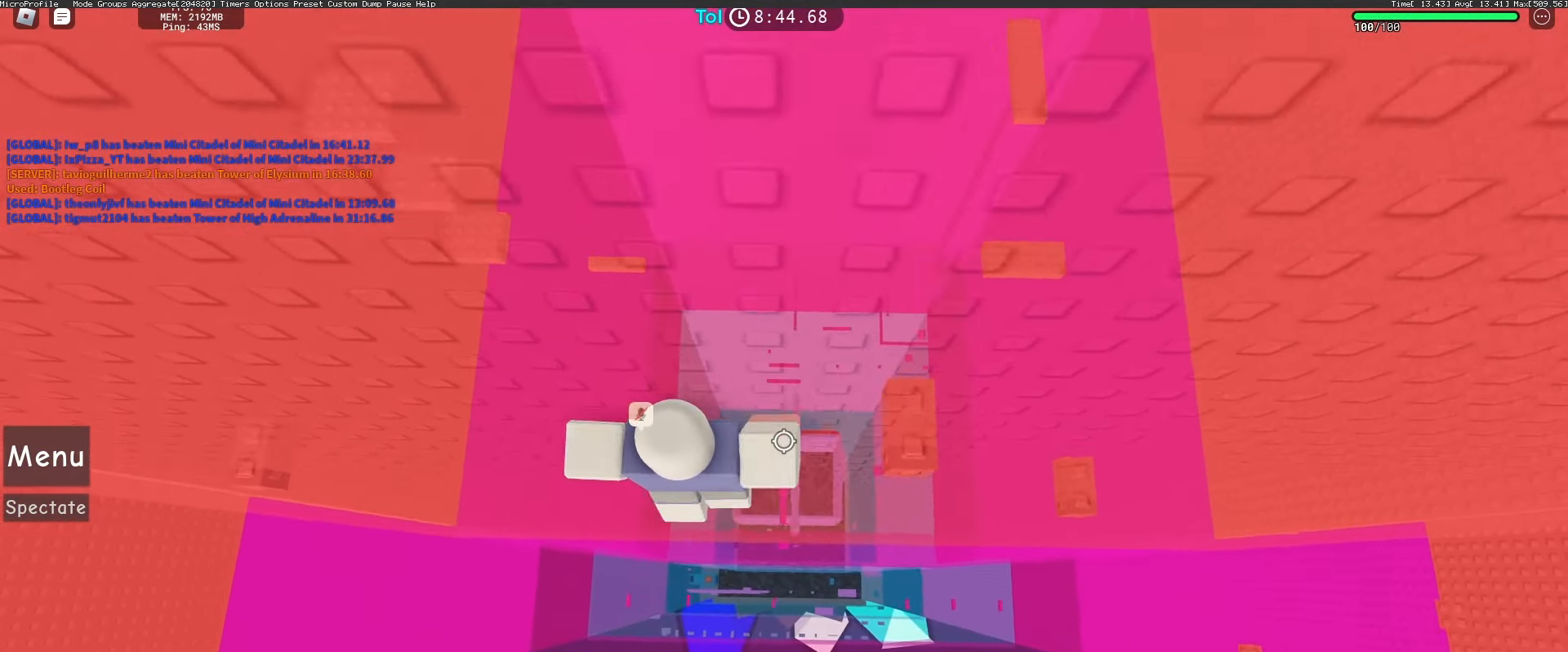
{"keys": ["d", "space"], "mouse": ["right"], "events": [[117, "space", "up"], [167, "d", "up"], [267, "w", "down"], [350, "d", "down"], [383, "w", "up"], [467, "space", "down"]]}
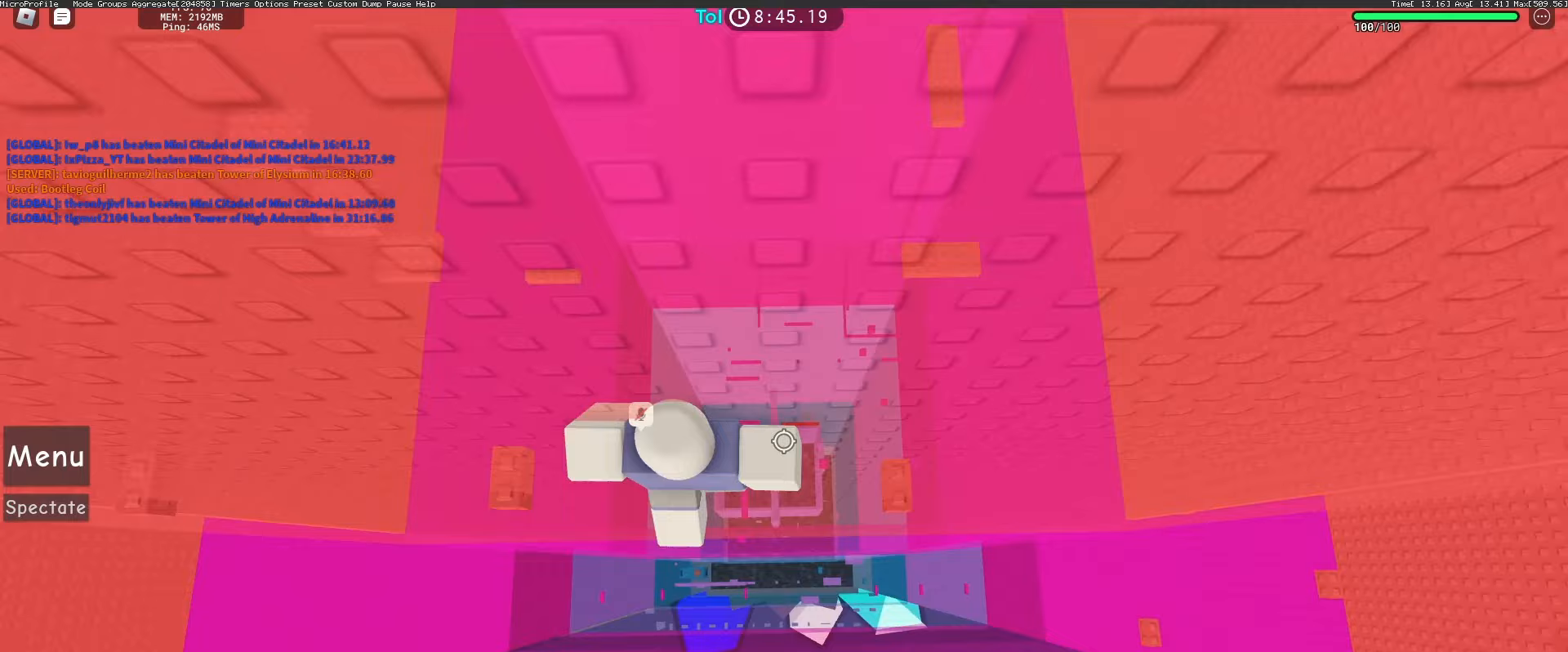
{"keys": ["w"], "mouse": ["right"], "events": [[150, "space", "up"], [300, "d", "up"], [467, "w", "down"]]}
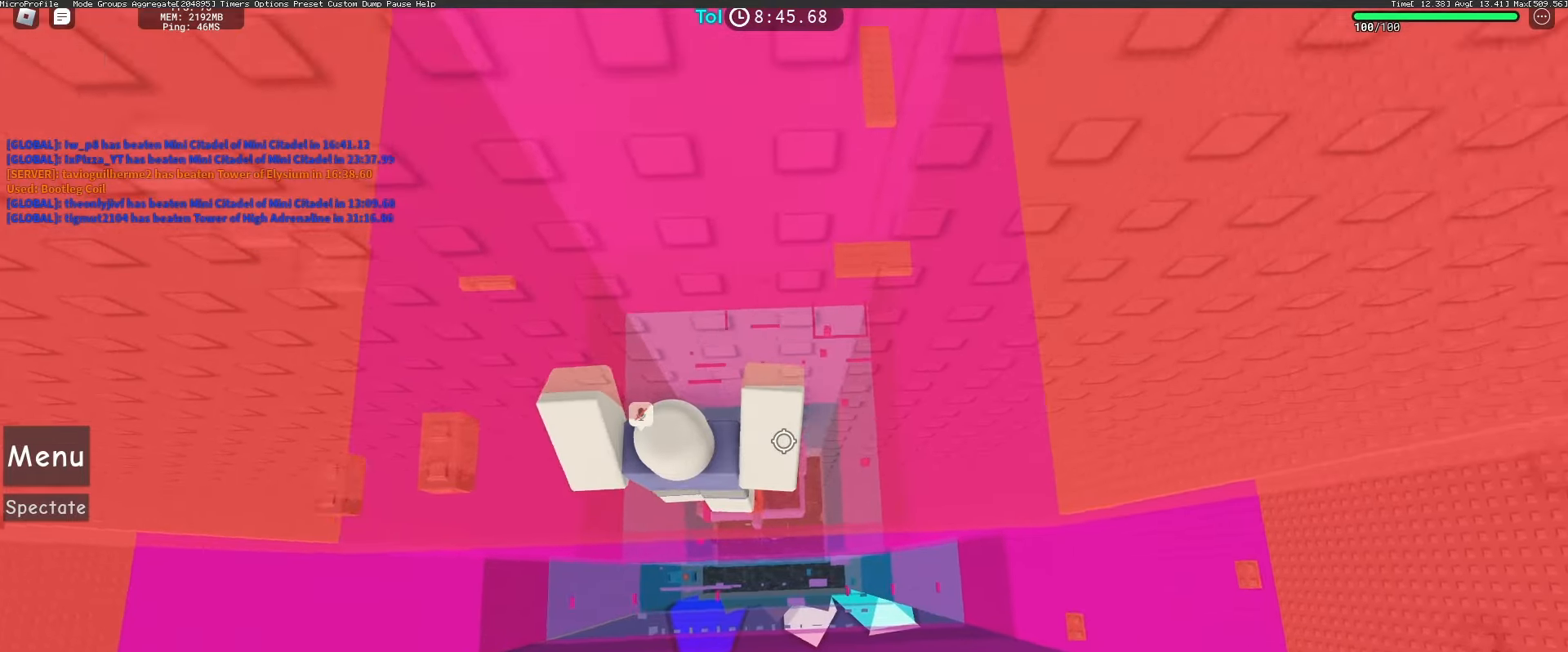
{"keys": ["d", "shift", "space"], "mouse": ["right"], "events": [[167, "shift", "down"], [167, "w", "up"], [283, "shift", "up"], [383, "d", "down"], [467, "space", "down"], [500, "shift", "down"]]}
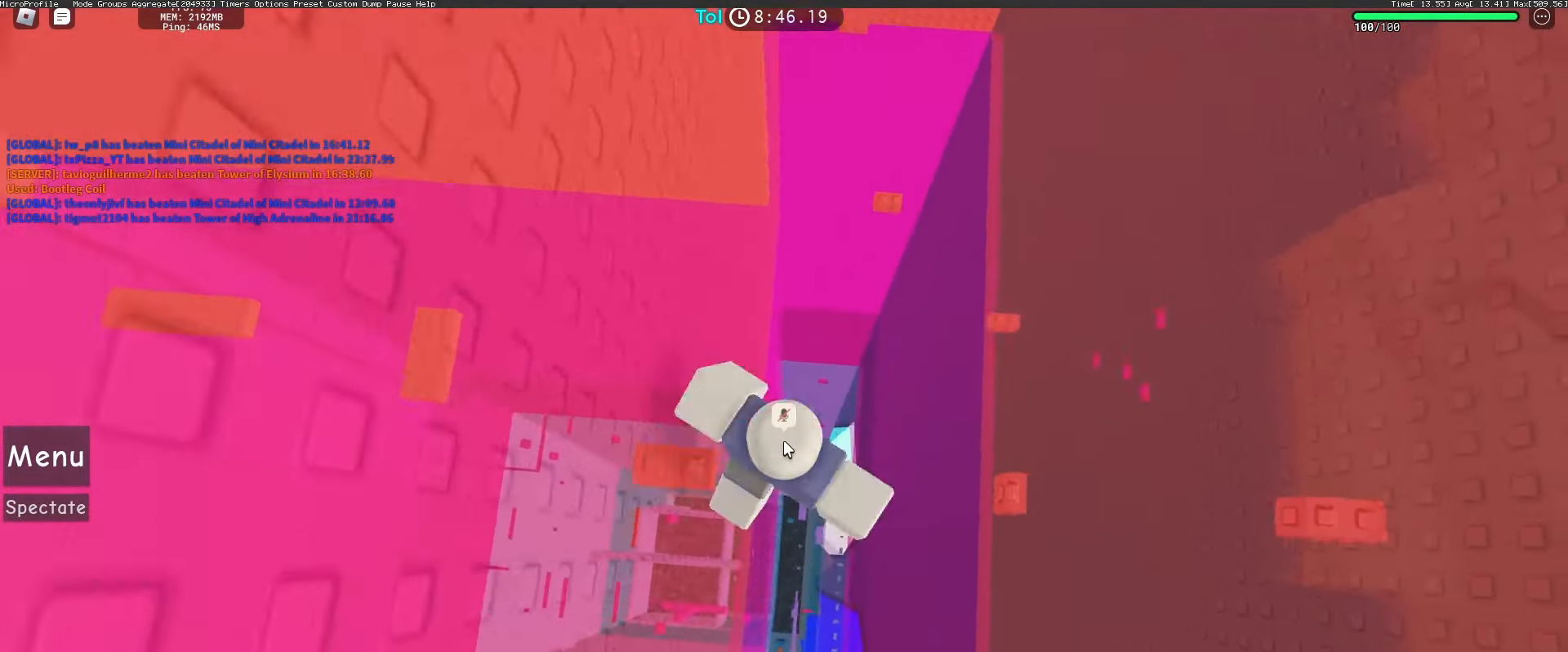
{"keys": ["d"], "mouse": ["right"], "events": [[83, "space", "up"], [133, "shift", "up"], [167, "d", "up"], [317, "d", "down"]]}
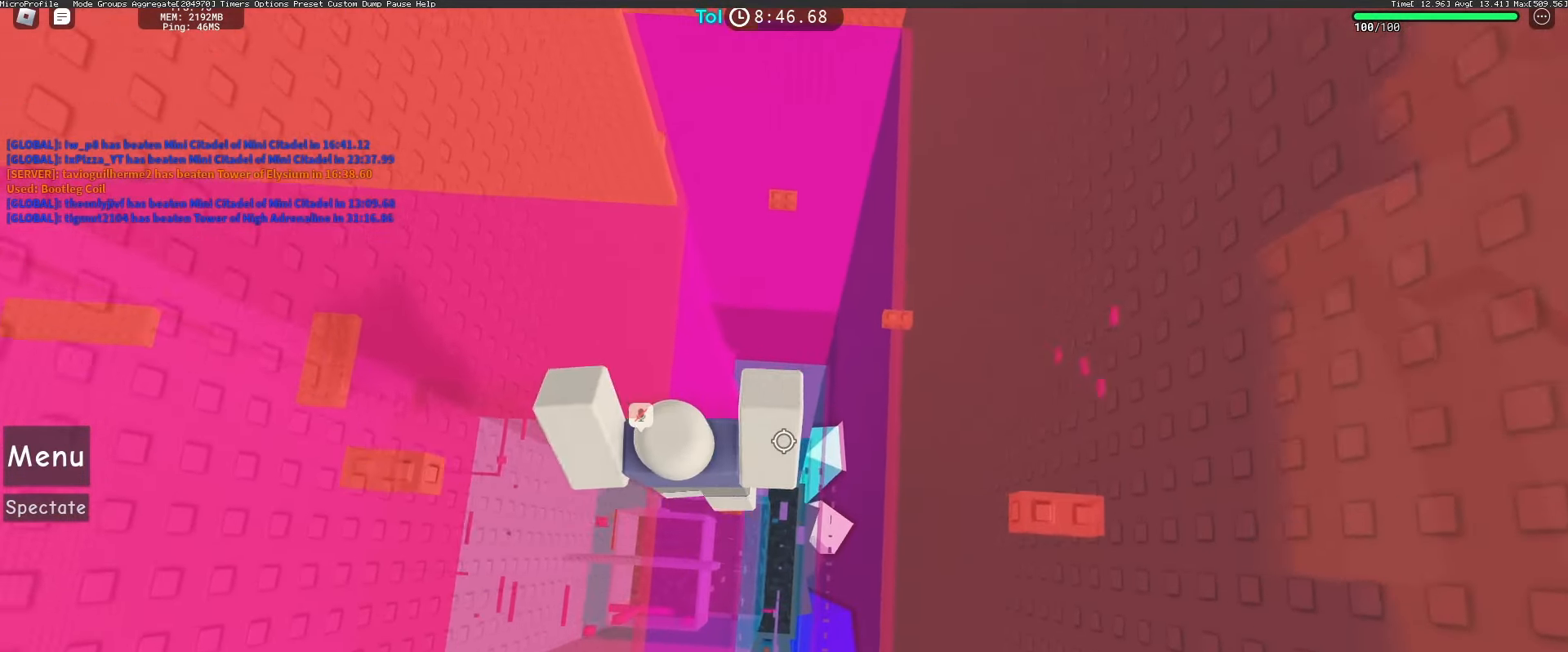
{"keys": ["w"], "mouse": ["right"], "events": [[17, "space", "down"], [117, "mouse_wheel", "down"], [183, "d", "up"], [233, "space", "up"], [250, "w", "down"], [267, "mouse_wheel", "up"]]}
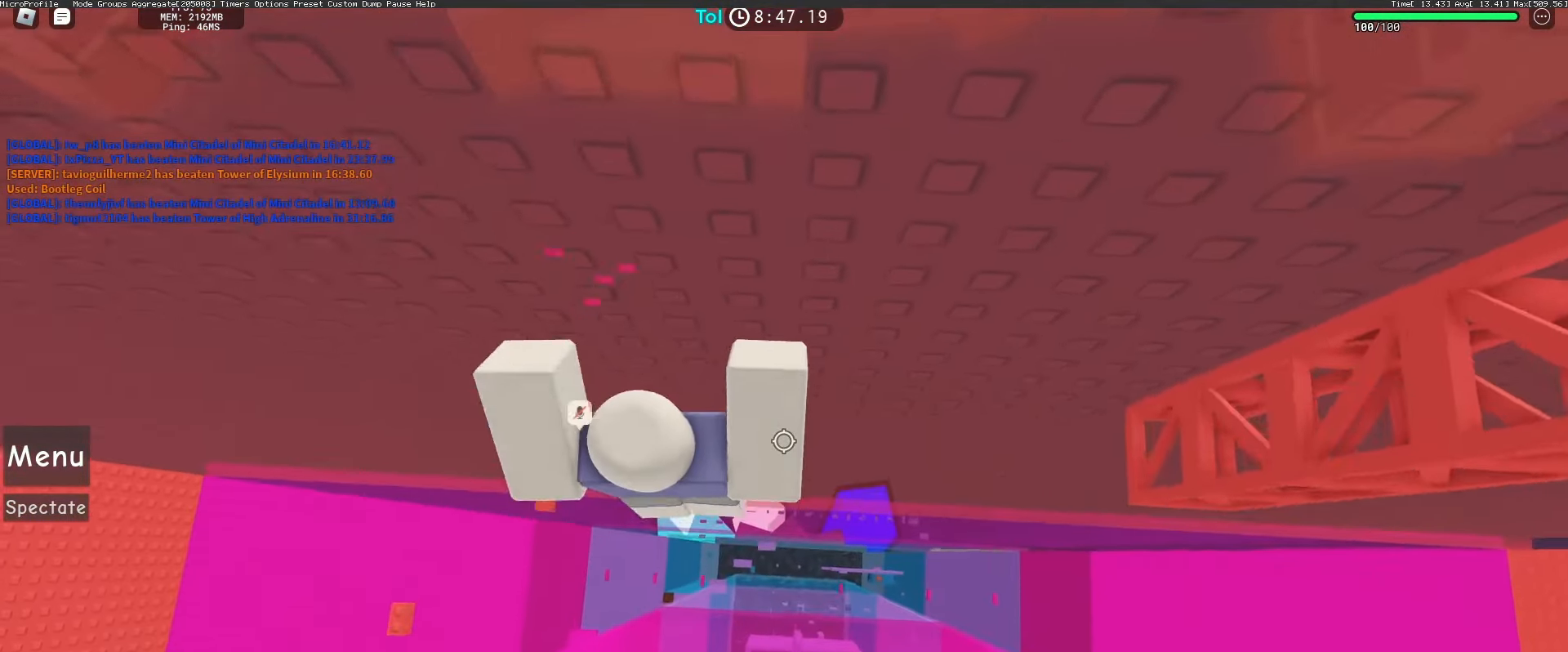
{"keys": ["a"], "mouse": ["right"], "events": [[133, "w", "up"], [450, "a", "down"]]}